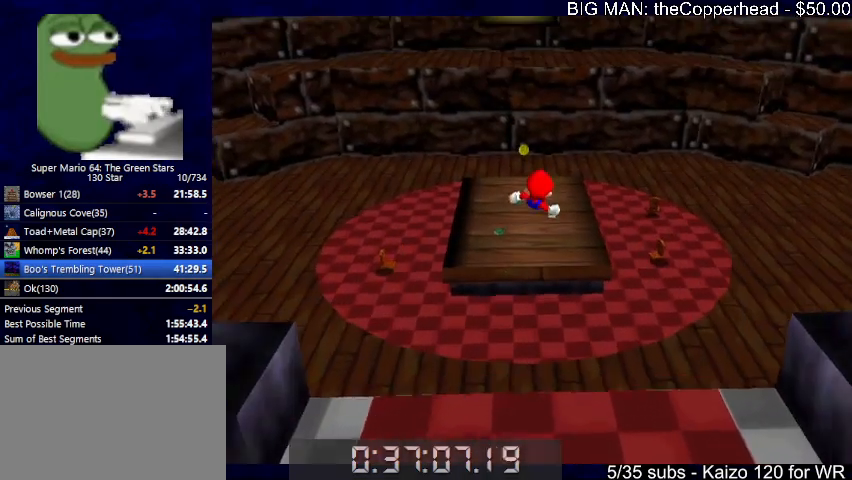
Gameplay with keyboard; each line is a JSON object with the keys held at the frame after it. "events" lists presses ("down") and releases ("up") of "0", "1", "2", "3", "4", "5", "6", "8", "a", "c", "d", "down", "left", "right", "s", "up", "x" and "z" between this image and that frame as [ms after this image, input, new state], when the widget could be followed in between. No other keys are recorded. Mouse input is not recorded.
{"keys": ["up"], "events": [[400, "right", "down"], [500, "right", "up"]]}
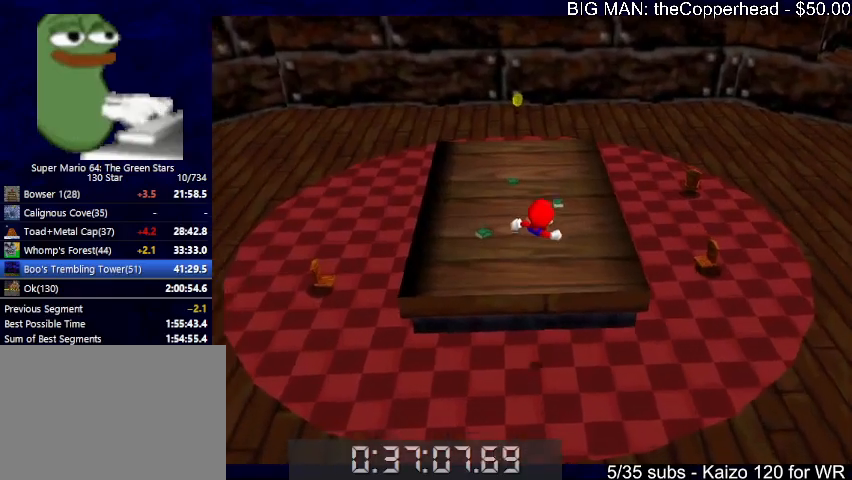
{"keys": ["up"], "events": [[233, "up", "up"], [500, "up", "down"]]}
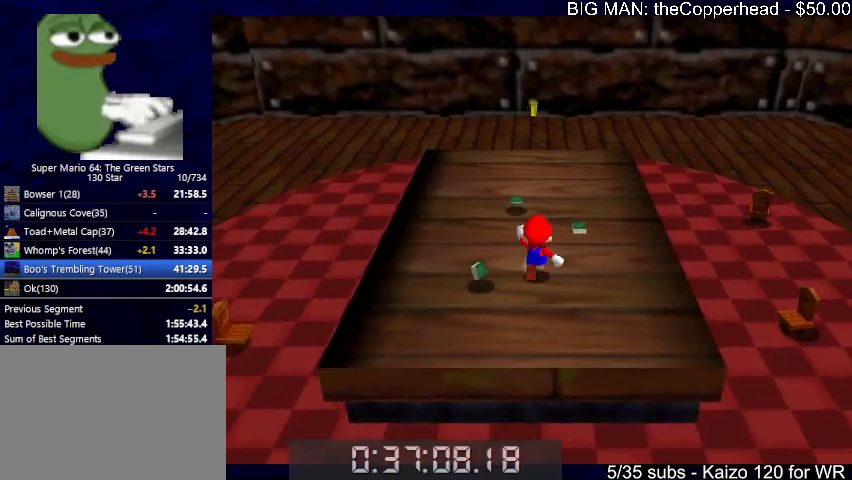
{"keys": [], "events": [[200, "up", "up"], [433, "up", "down"], [466, "up", "up"]]}
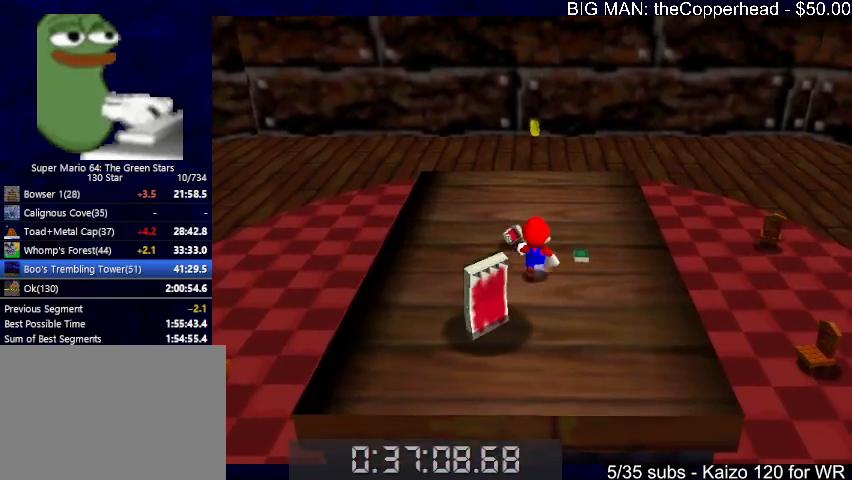
{"keys": ["right", "x"], "events": [[300, "x", "down"], [333, "right", "down"]]}
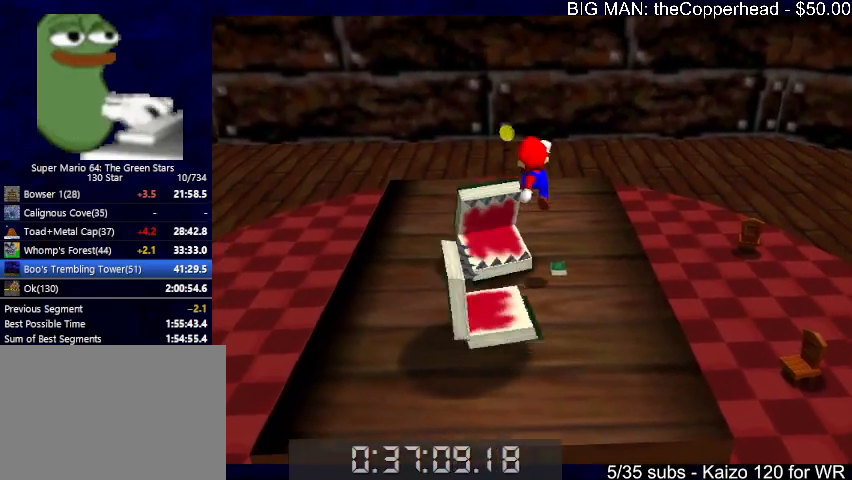
{"keys": ["x", "z"], "events": [[133, "up", "down"], [166, "right", "up"], [266, "up", "up"], [266, "x", "up"], [500, "x", "down"], [500, "z", "down"]]}
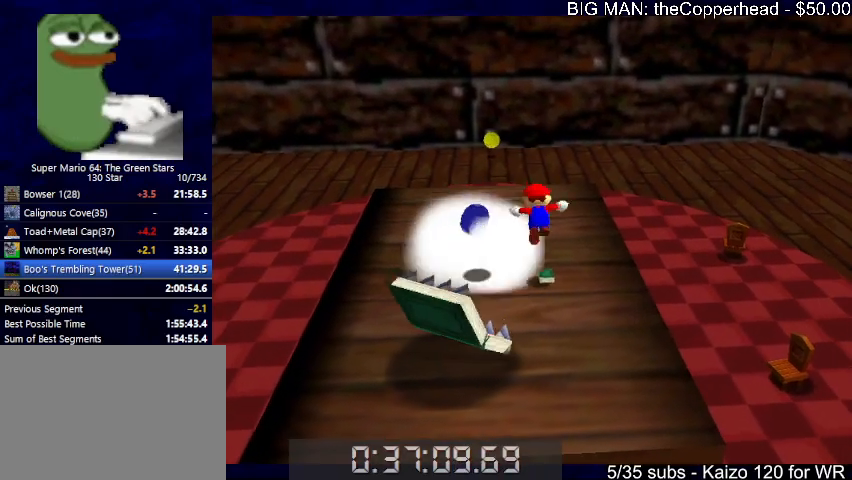
{"keys": [], "events": [[66, "x", "up"], [66, "z", "up"], [133, "x", "down"], [133, "z", "down"], [200, "x", "up"], [200, "z", "up"], [466, "4", "down"], [500, "4", "up"]]}
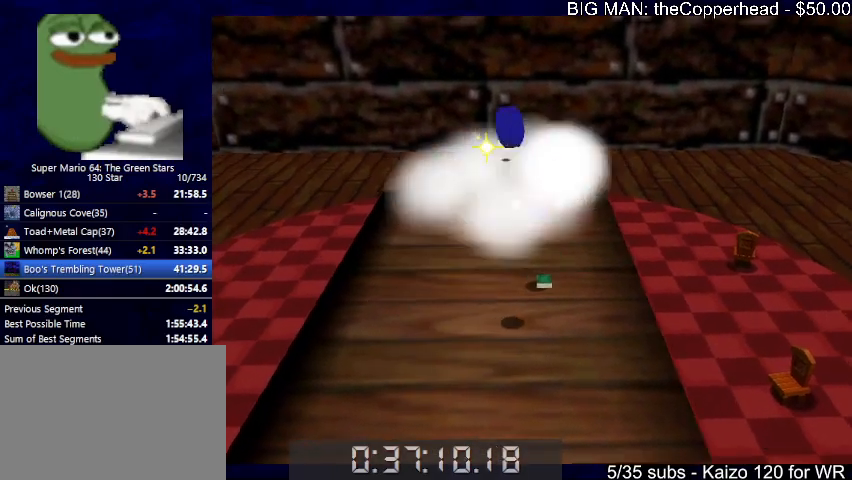
{"keys": [], "events": [[266, "4", "down"], [300, "4", "up"]]}
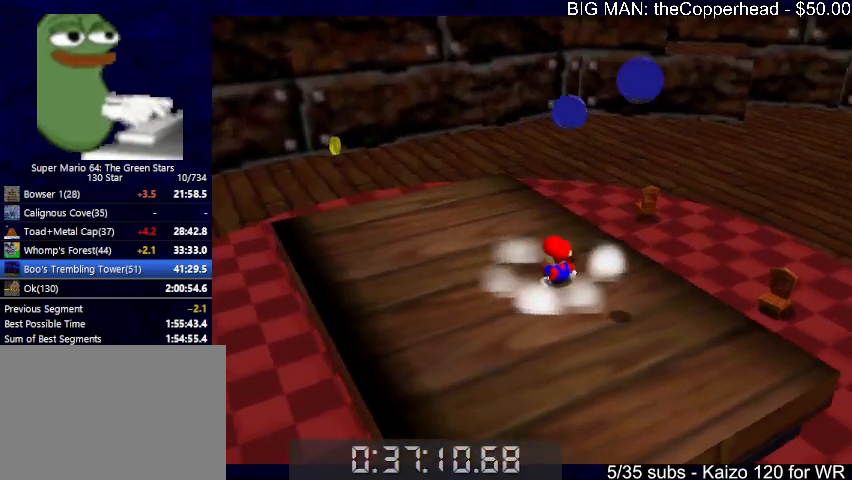
{"keys": ["right"], "events": [[33, "1", "down"], [33, "up", "down"], [100, "up", "up"], [133, "1", "up"], [266, "right", "down"]]}
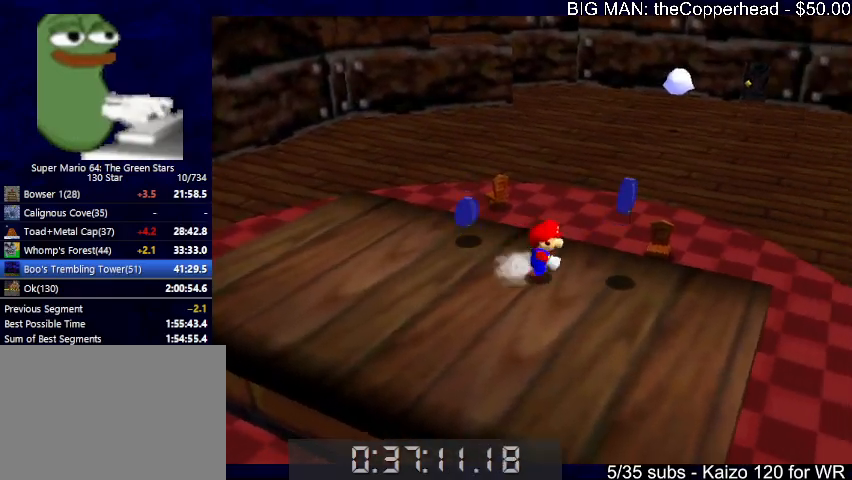
{"keys": ["up"], "events": [[66, "down", "down"], [200, "down", "up"], [333, "up", "down"], [400, "right", "up"]]}
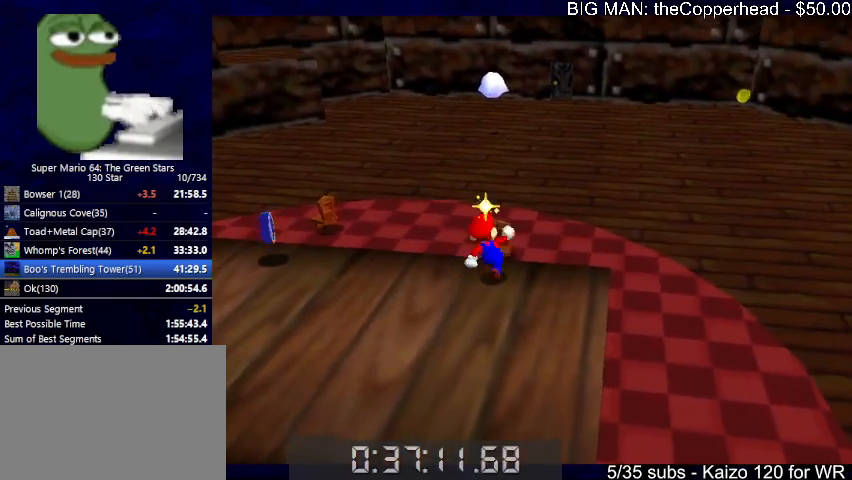
{"keys": ["left"], "events": [[33, "left", "down"], [166, "up", "up"]]}
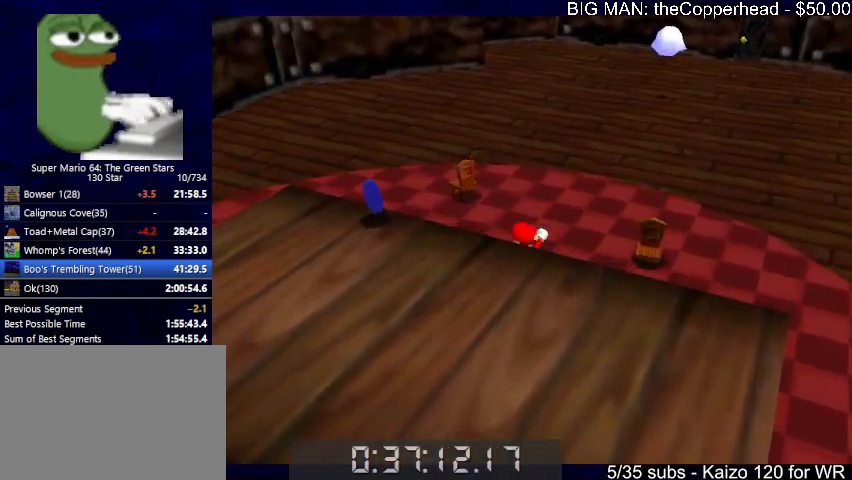
{"keys": ["down"], "events": [[400, "x", "down"], [466, "down", "down"], [500, "left", "up"], [500, "x", "up"]]}
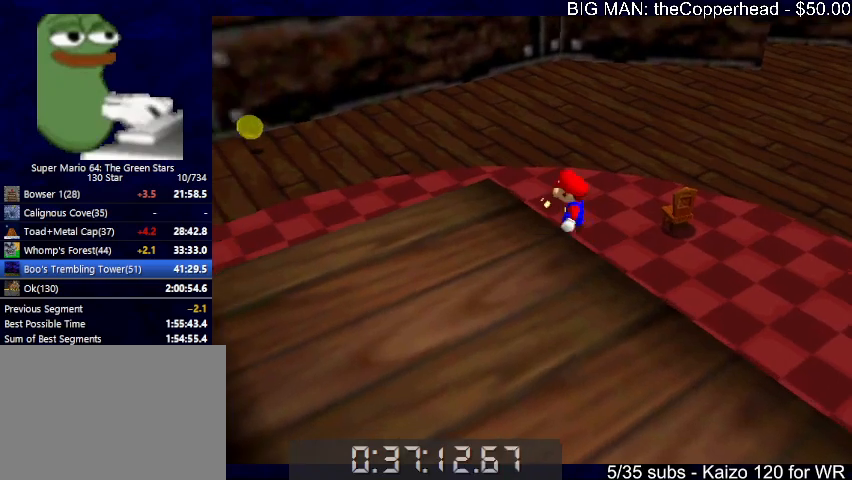
{"keys": ["right", "up"], "events": [[66, "down", "up"], [66, "left", "down"], [100, "down", "down"], [133, "down", "up"], [333, "up", "down"], [400, "left", "up"], [466, "right", "down"]]}
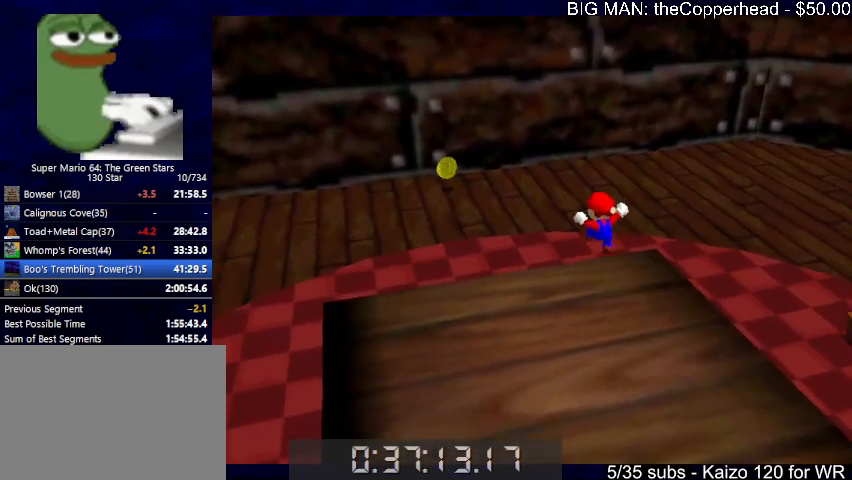
{"keys": ["right", "up"], "events": []}
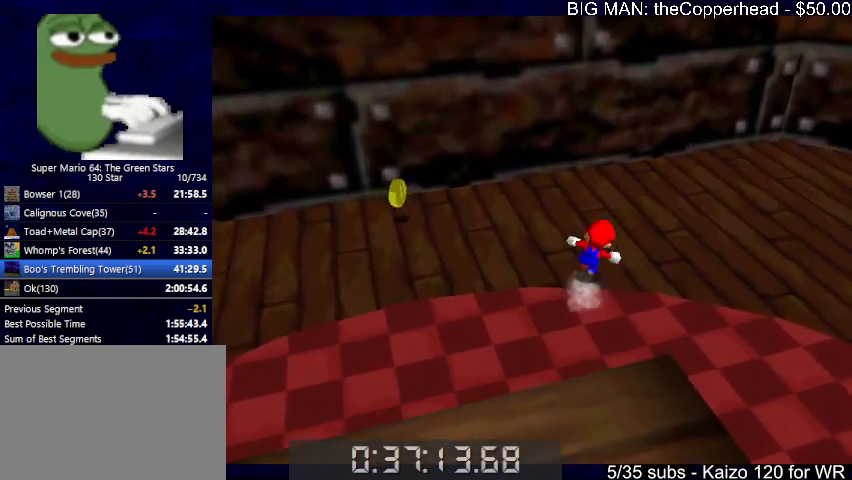
{"keys": ["c", "right", "up"], "events": [[100, "up", "up"], [266, "x", "down"], [366, "up", "down"], [466, "c", "down"], [500, "x", "up"]]}
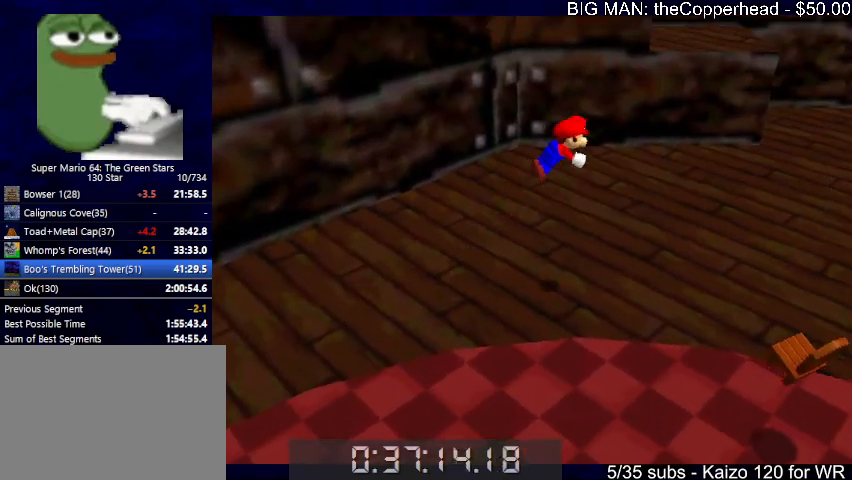
{"keys": ["right", "up"], "events": [[66, "c", "up"]]}
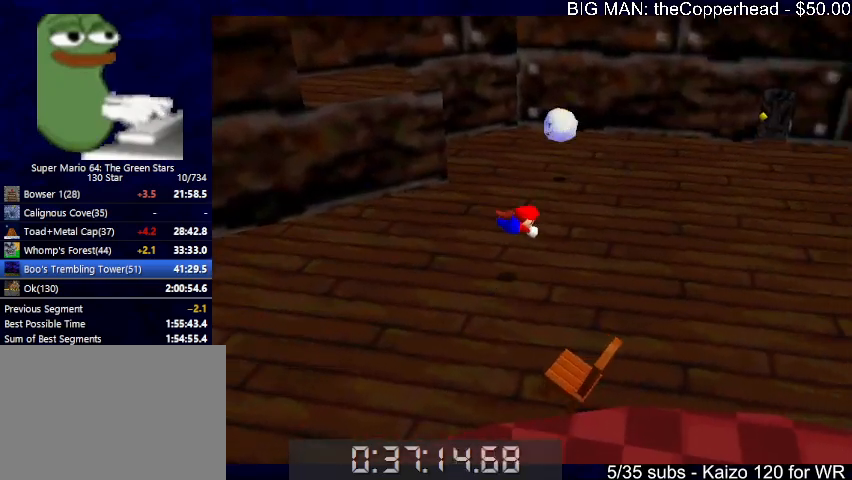
{"keys": ["right", "up", "x"], "events": [[133, "x", "down"], [166, "c", "down"], [233, "x", "up"], [266, "c", "up"], [266, "x", "down"], [366, "c", "down"], [400, "c", "up"]]}
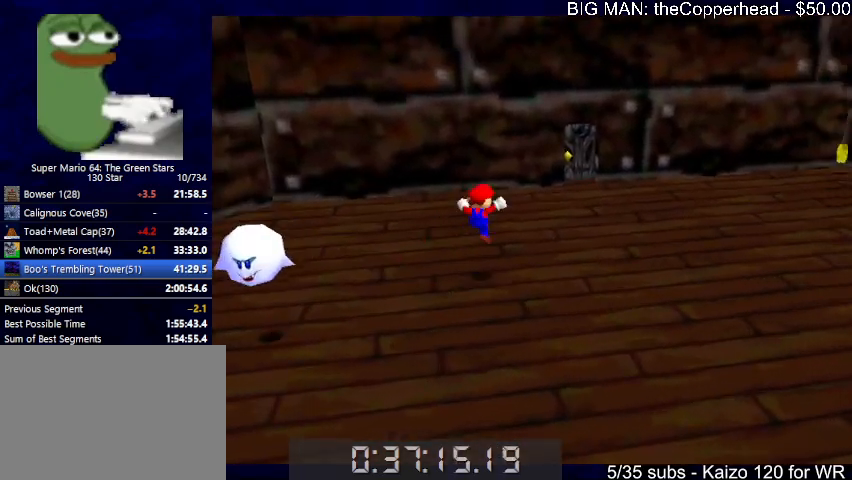
{"keys": ["up"], "events": [[200, "x", "up"], [366, "right", "up"]]}
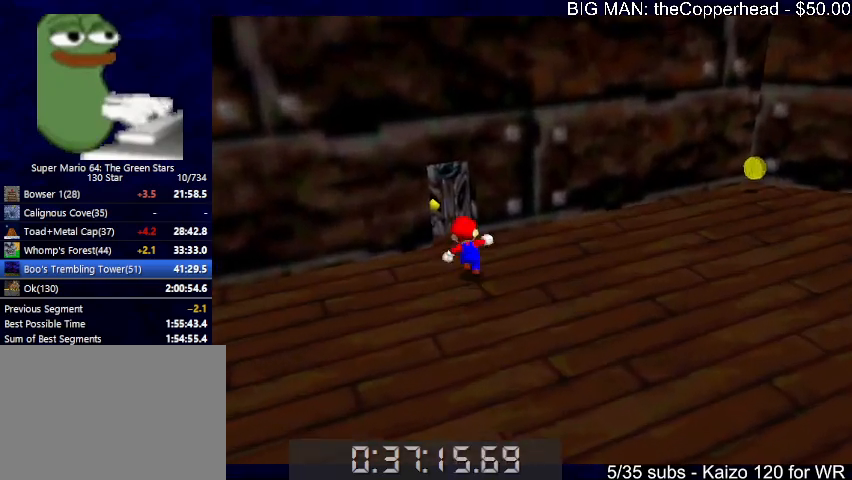
{"keys": [], "events": [[100, "8", "down"], [200, "8", "up"], [200, "left", "down"], [300, "left", "up"], [433, "up", "up"]]}
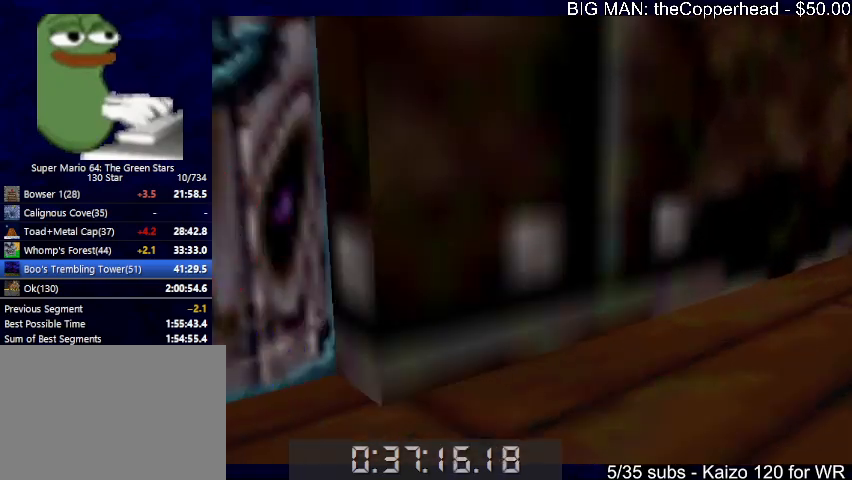
{"keys": ["right", "up"], "events": [[66, "right", "down"], [66, "up", "down"]]}
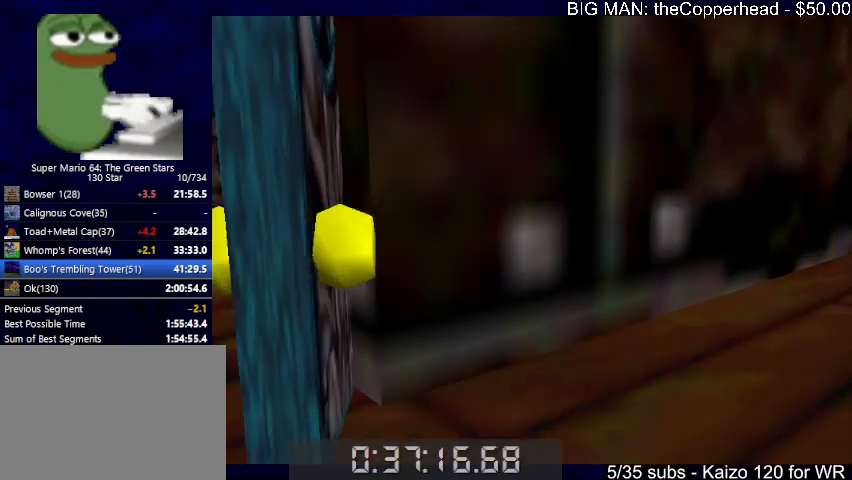
{"keys": ["right", "up"], "events": []}
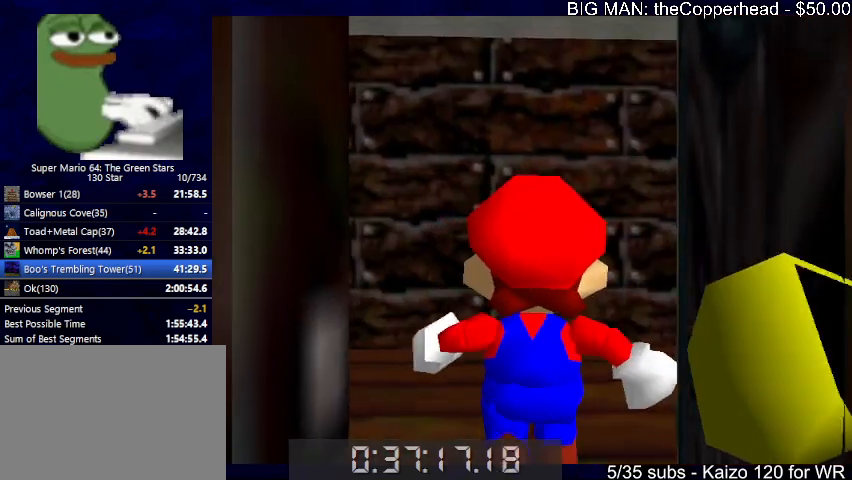
{"keys": ["right", "up"], "events": []}
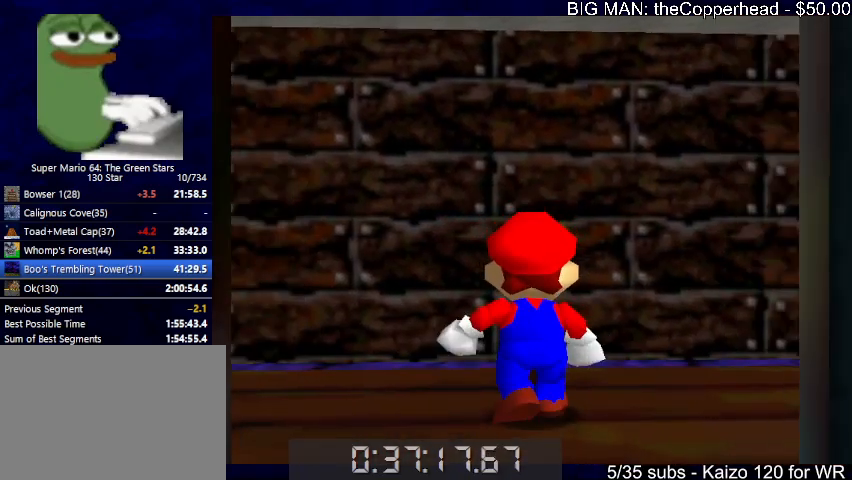
{"keys": ["right"], "events": [[266, "up", "up"]]}
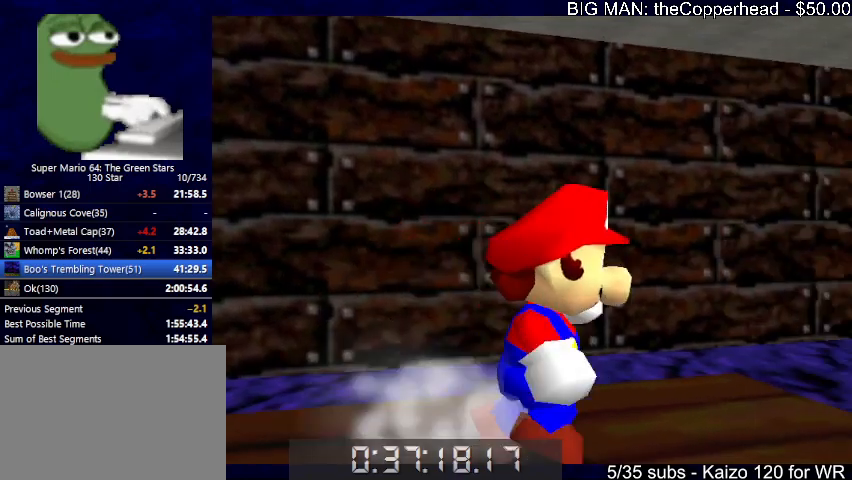
{"keys": ["5", "right", "up"], "events": [[133, "up", "down"], [333, "z", "down"], [366, "x", "down"], [400, "z", "up"], [466, "5", "down"], [466, "x", "up"]]}
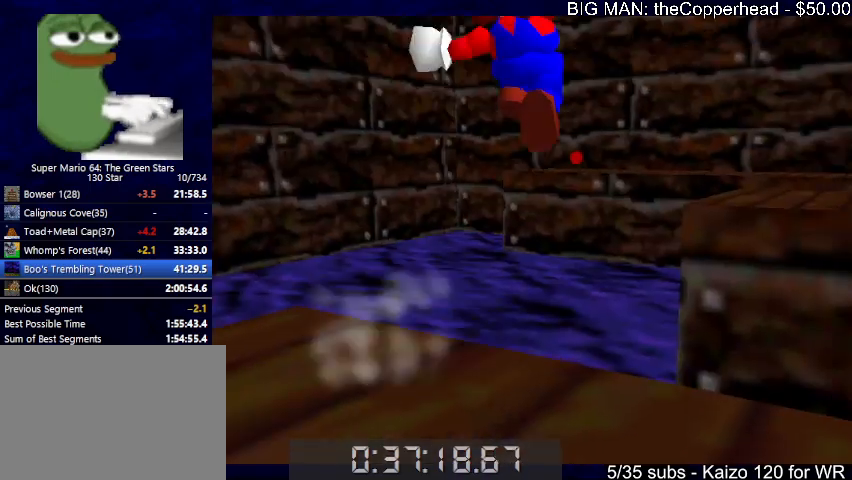
{"keys": ["right", "up"], "events": [[66, "5", "up"], [133, "5", "down"], [200, "5", "up"], [200, "up", "up"], [300, "5", "down"], [433, "5", "up"], [433, "up", "down"]]}
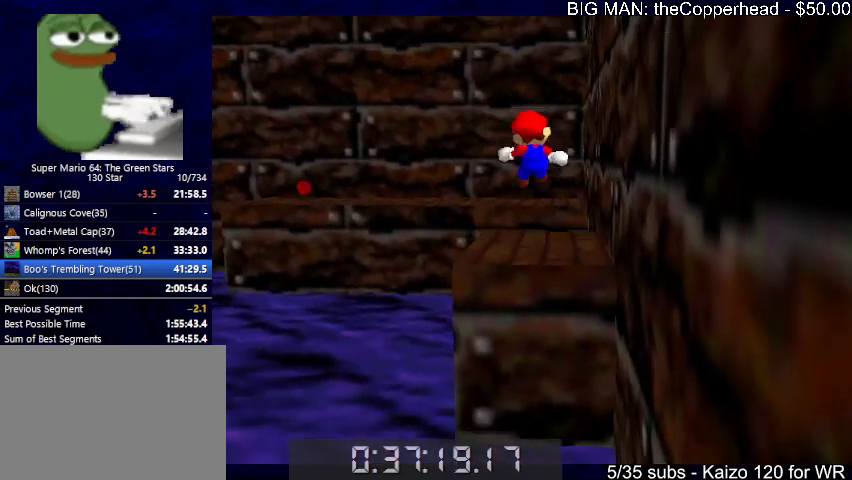
{"keys": ["up"], "events": [[100, "right", "up"], [100, "up", "up"], [300, "up", "down"]]}
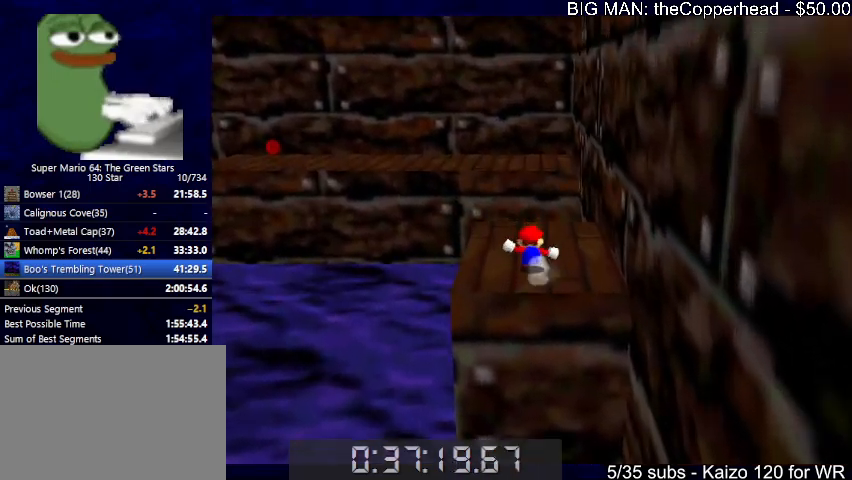
{"keys": ["4", "up"], "events": [[166, "left", "down"], [333, "z", "down"], [366, "x", "down"], [400, "left", "up"], [400, "z", "up"], [466, "x", "up"], [500, "4", "down"]]}